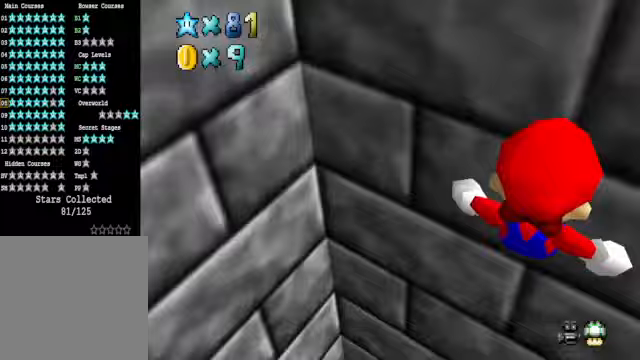
Gameplay with a controller (Xbox layout); each line is a JSON object with the inputs held at the frame after it. "events" lists button and stick changes between this image and that frame as [ms after this image, input, new state], when the widget could be followed in between.
{"buttons": [], "left_stick": "center", "right_stick": "center", "events": []}
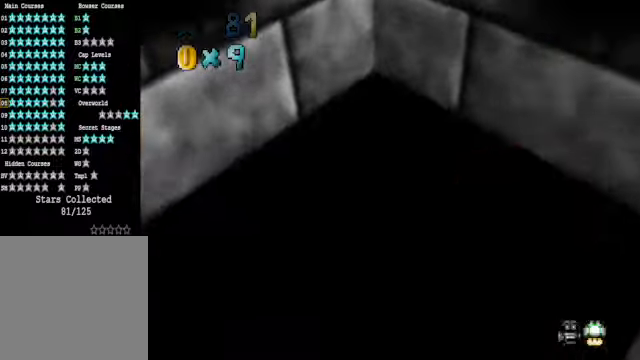
{"buttons": [], "left_stick": "center", "right_stick": "center", "events": [[67, "R1", "down"], [167, "R1", "up"]]}
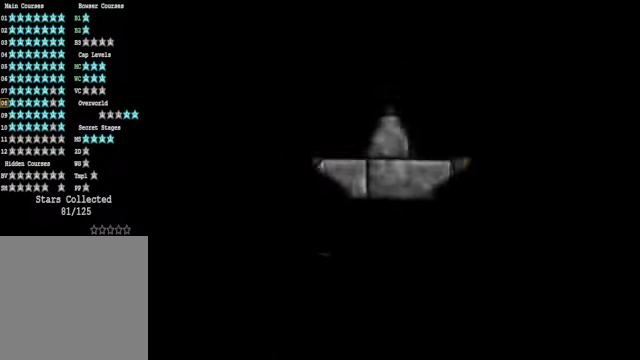
{"buttons": [], "left_stick": "center", "right_stick": "center", "events": []}
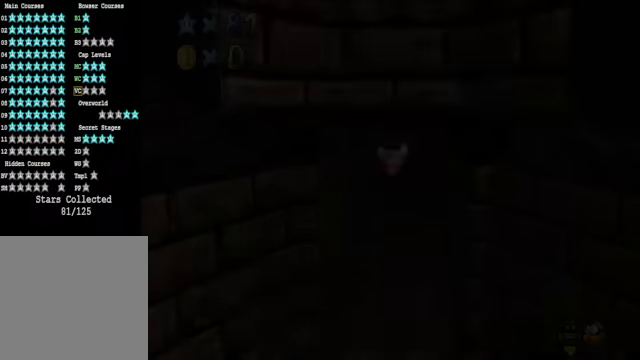
{"buttons": [], "left_stick": "center", "right_stick": "center", "events": []}
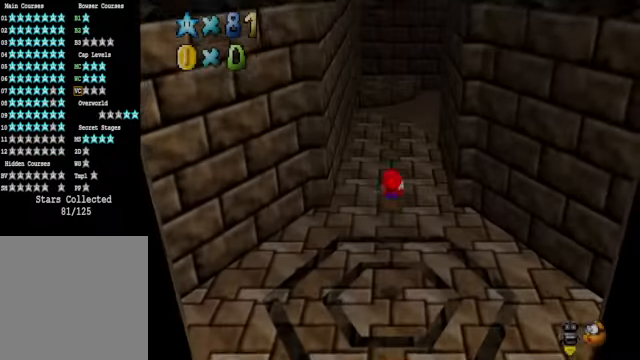
{"buttons": [], "left_stick": "center", "right_stick": "down-right", "events": [[401, "right_stick", "down-right"]]}
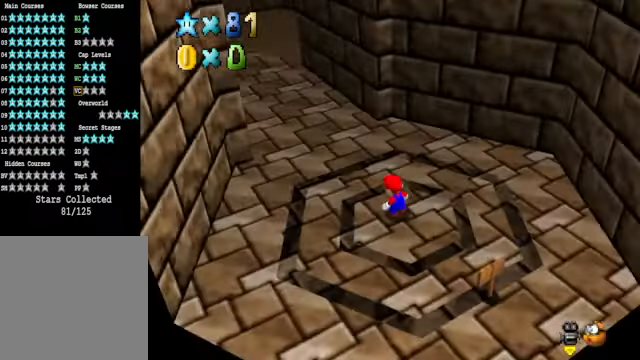
{"buttons": [], "left_stick": "right", "right_stick": "center", "events": [[33, "right_stick", "center"], [200, "left_stick", "down-right"], [267, "right_stick", "down-right"], [401, "left_stick", "right"], [401, "right_stick", "center"]]}
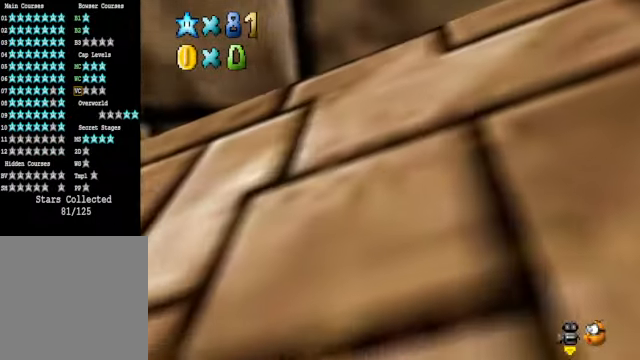
{"buttons": [], "left_stick": "center", "right_stick": "down-right", "events": [[100, "left_stick", "center"], [234, "left_stick", "right"], [367, "right_stick", "down-right"], [501, "left_stick", "center"]]}
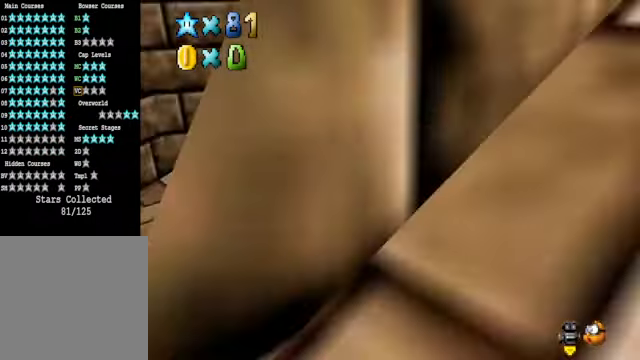
{"buttons": [], "left_stick": "center", "right_stick": "center", "events": [[33, "right_stick", "center"], [200, "right_stick", "right"], [367, "right_stick", "center"]]}
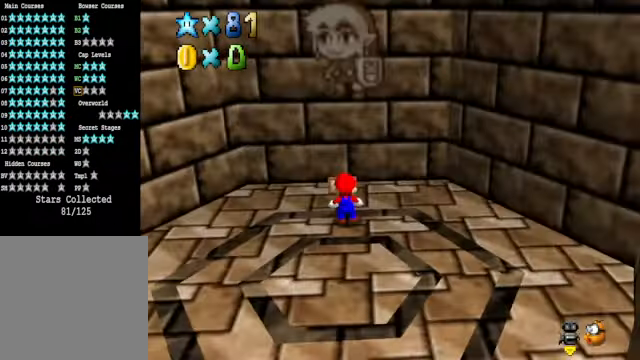
{"buttons": [], "left_stick": "center", "right_stick": "center", "events": [[167, "X", "down"], [267, "X", "up"]]}
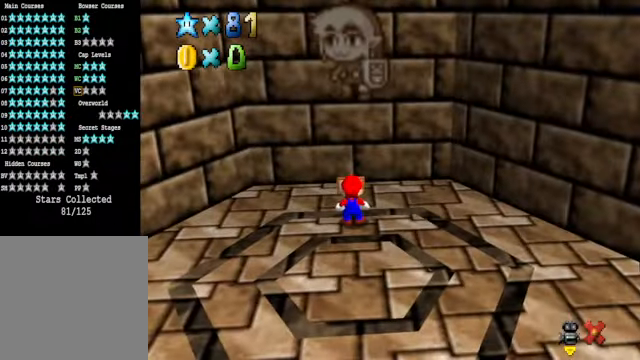
{"buttons": [], "left_stick": "center", "right_stick": "center", "events": []}
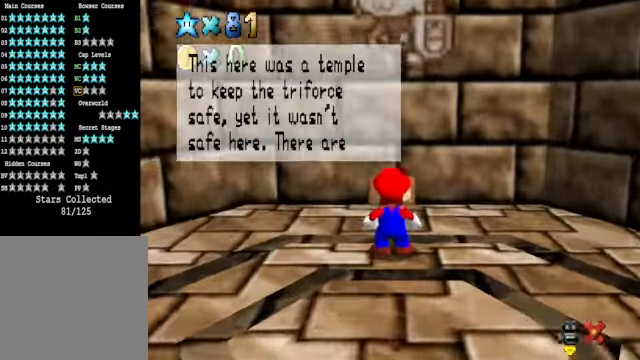
{"buttons": [], "left_stick": "down", "right_stick": "center", "events": [[200, "left_stick", "down"]]}
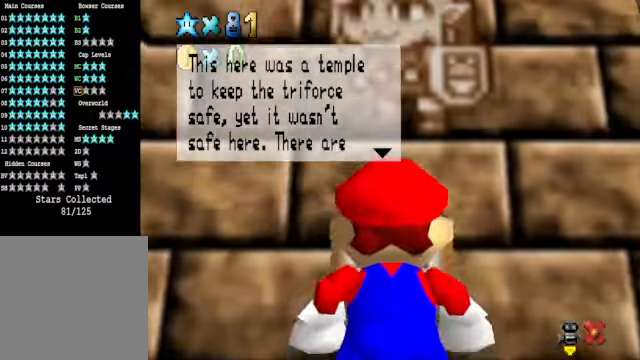
{"buttons": [], "left_stick": "center", "right_stick": "center", "events": [[100, "left_stick", "center"], [301, "left_stick", "up"], [367, "left_stick", "up-left"], [468, "left_stick", "center"]]}
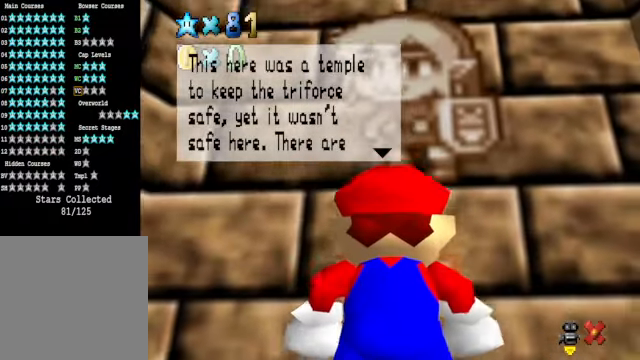
{"buttons": [], "left_stick": "left", "right_stick": "center", "events": [[267, "left_stick", "left"]]}
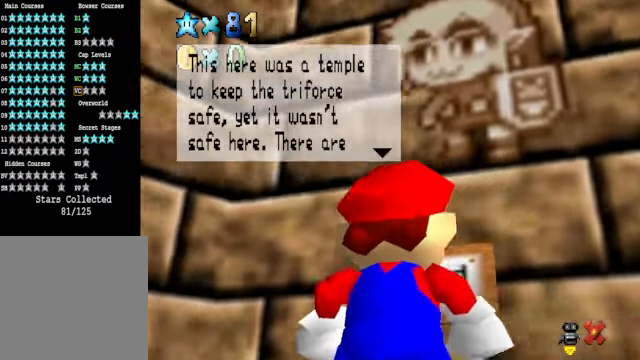
{"buttons": [], "left_stick": "center", "right_stick": "center", "events": [[67, "left_stick", "center"]]}
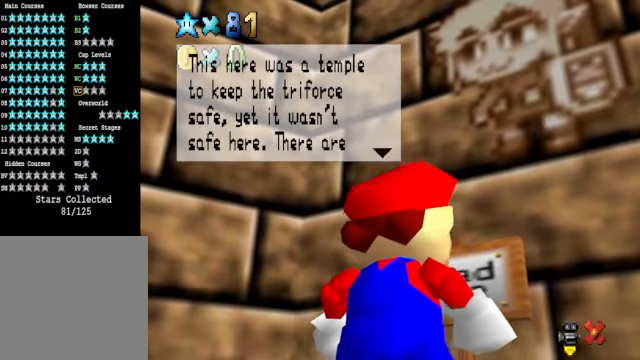
{"buttons": [], "left_stick": "center", "right_stick": "center", "events": []}
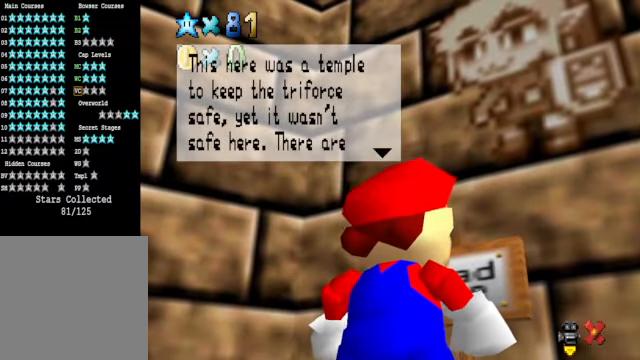
{"buttons": [], "left_stick": "center", "right_stick": "center", "events": [[267, "left_stick", "right"], [467, "left_stick", "center"]]}
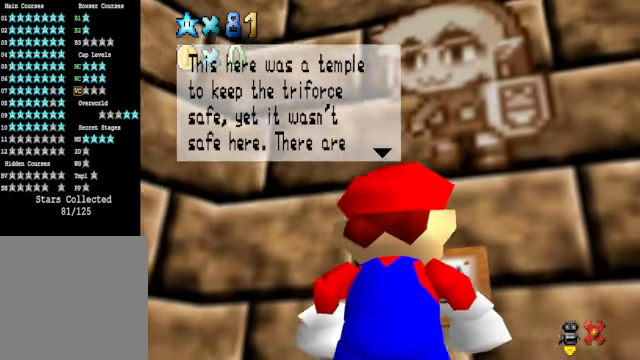
{"buttons": [], "left_stick": "center", "right_stick": "center", "events": []}
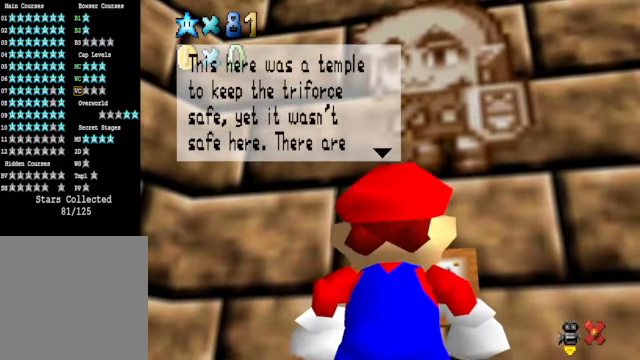
{"buttons": [], "left_stick": "center", "right_stick": "center", "events": []}
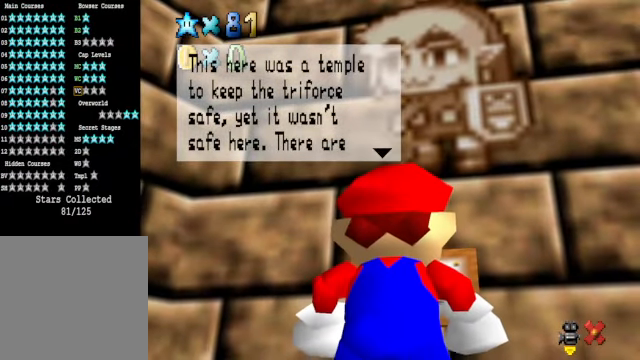
{"buttons": [], "left_stick": "center", "right_stick": "center", "events": [[33, "A", "down"], [267, "A", "up"]]}
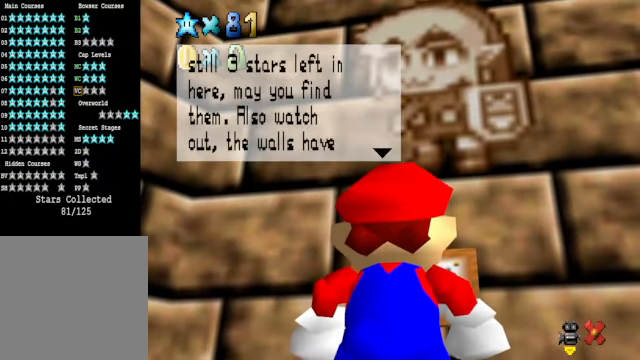
{"buttons": [], "left_stick": "center", "right_stick": "center", "events": []}
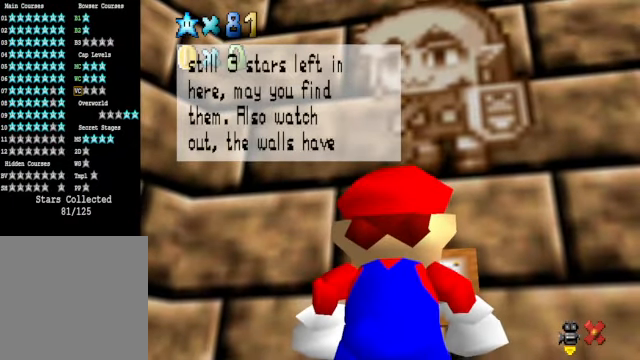
{"buttons": [], "left_stick": "center", "right_stick": "center", "events": []}
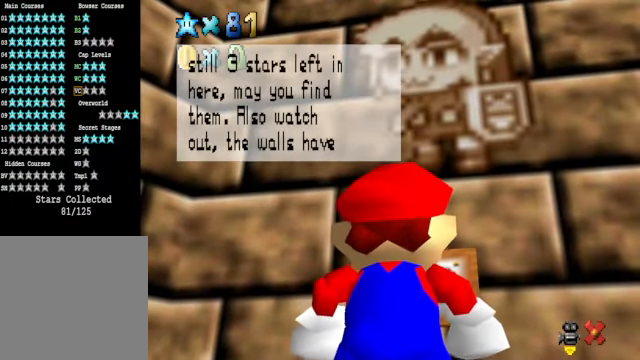
{"buttons": [], "left_stick": "center", "right_stick": "center", "events": []}
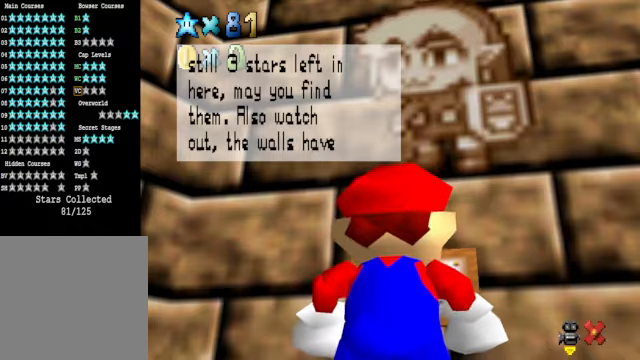
{"buttons": [], "left_stick": "center", "right_stick": "center", "events": []}
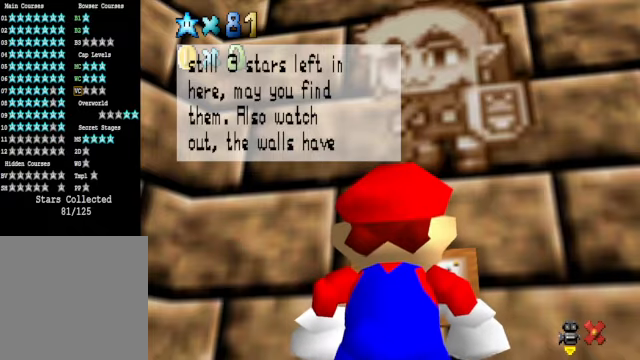
{"buttons": [], "left_stick": "center", "right_stick": "center", "events": [[267, "A", "down"], [434, "A", "up"]]}
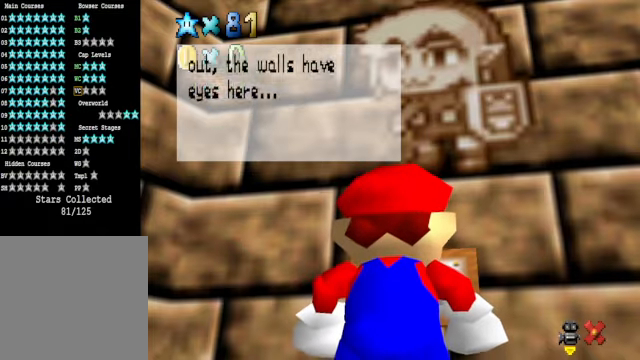
{"buttons": [], "left_stick": "center", "right_stick": "center", "events": []}
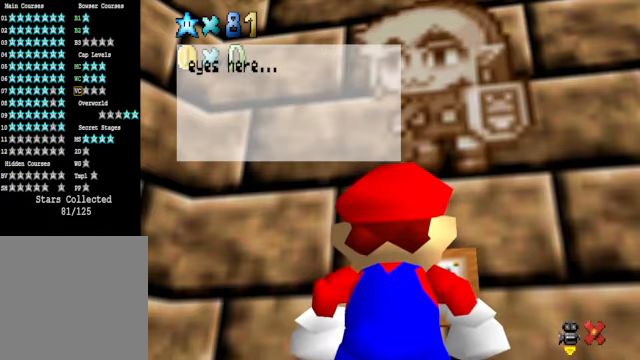
{"buttons": [], "left_stick": "center", "right_stick": "center", "events": [[33, "A", "down"], [200, "A", "up"]]}
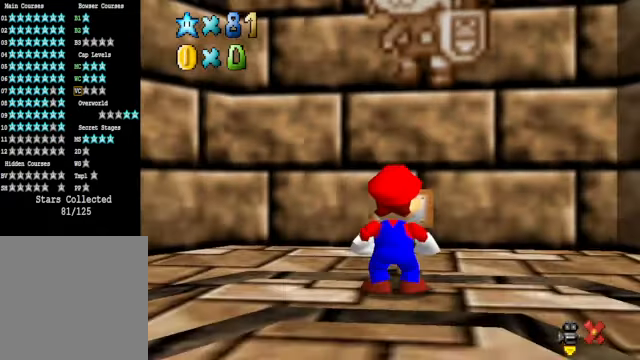
{"buttons": [], "left_stick": "down", "right_stick": "down-right", "events": [[401, "left_stick", "down"], [401, "right_stick", "down-right"]]}
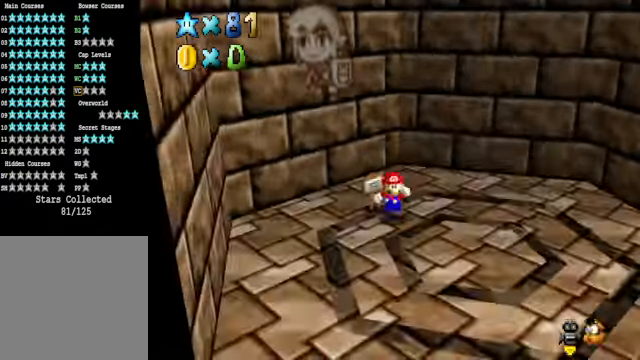
{"buttons": [], "left_stick": "up-right", "right_stick": "down-right", "events": [[67, "right_stick", "center"], [167, "left_stick", "down-right"], [167, "right_stick", "down-right"], [300, "right_stick", "center"], [367, "left_stick", "right"], [434, "right_stick", "down-right"], [501, "left_stick", "up-right"]]}
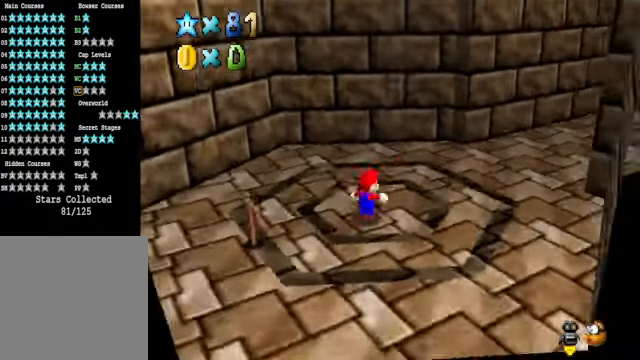
{"buttons": [], "left_stick": "up", "right_stick": "center", "events": [[33, "right_stick", "center"], [167, "right_stick", "right"], [267, "left_stick", "up"], [300, "right_stick", "center"]]}
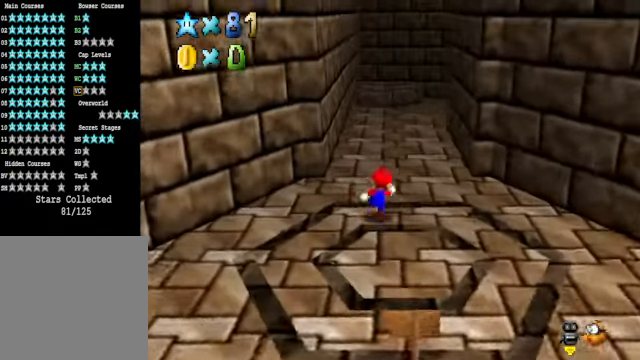
{"buttons": [], "left_stick": "up", "right_stick": "center", "events": []}